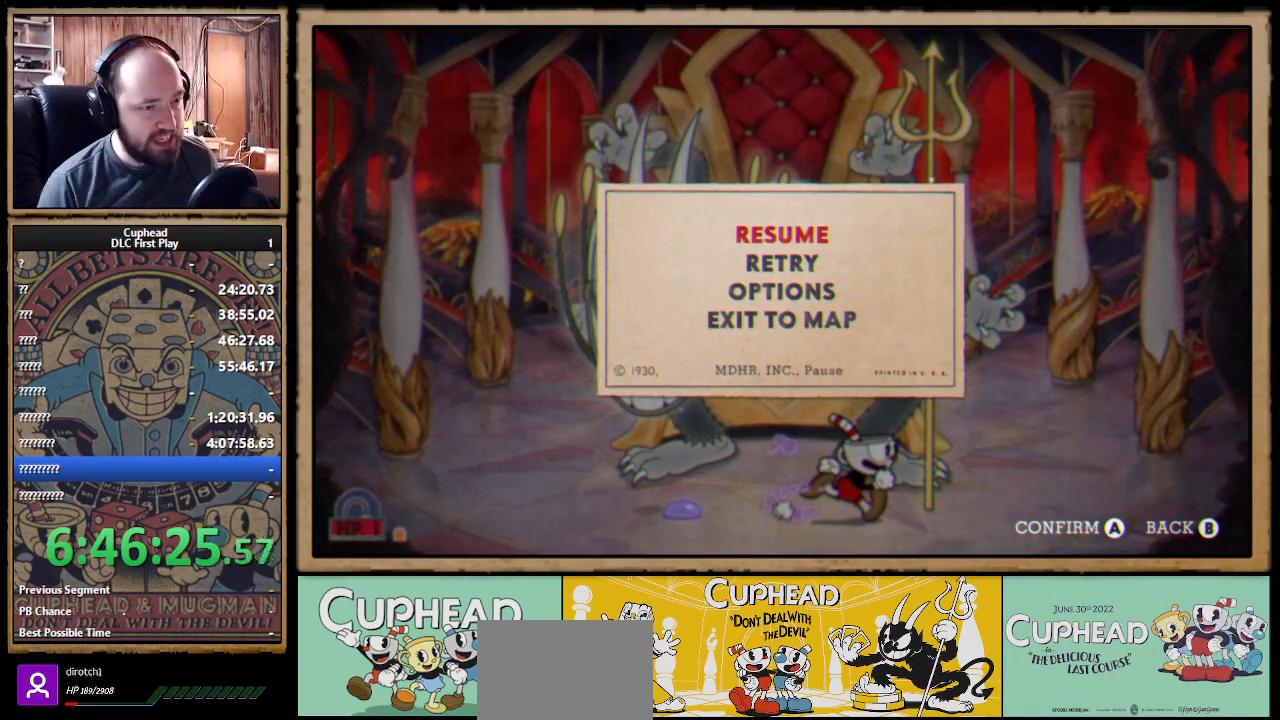
Gameplay with a controller (Xbox layout); each line is a JSON object with the inputs held at the frame after it. "events" lists button and stick changes between this image and that frame as [ms after this image, input, new state], when the widget could be followed in between.
{"buttons": [], "left_stick": "center", "right_stick": "center", "events": [[400, "DPAD_DOWN", "down"], [483, "DPAD_DOWN", "up"]]}
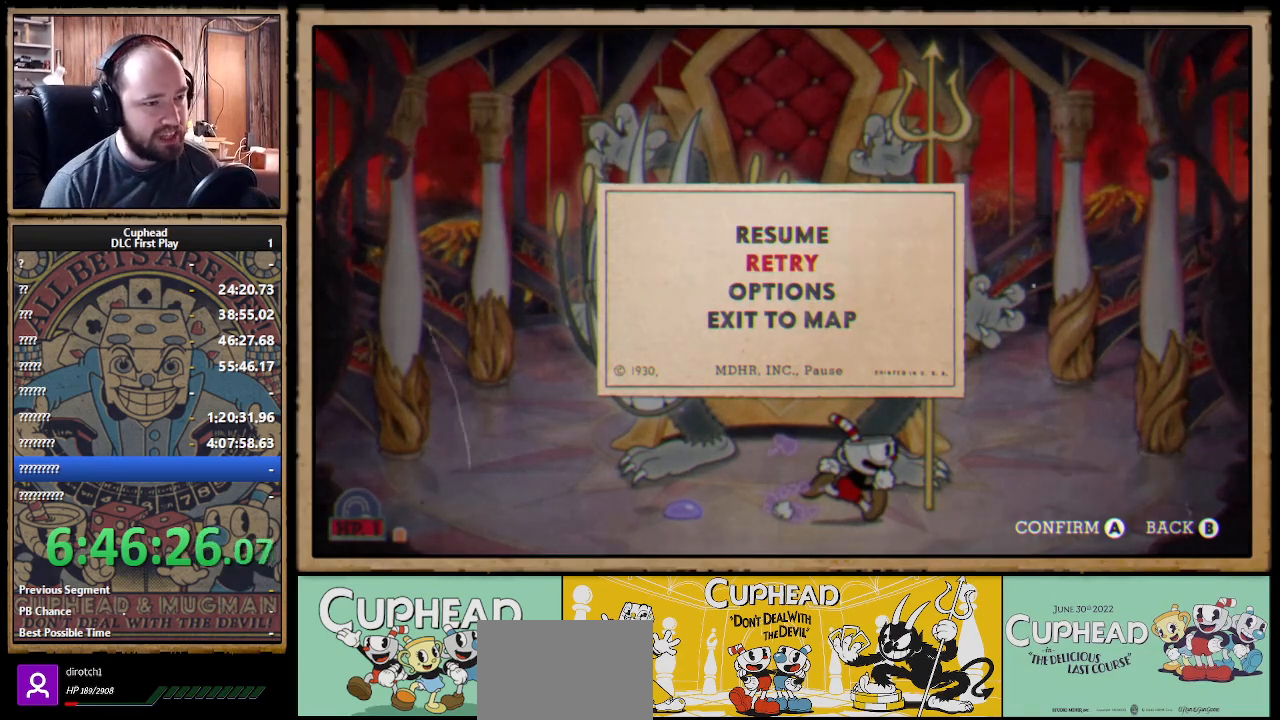
{"buttons": [], "left_stick": "center", "right_stick": "center", "events": [[100, "DPAD_DOWN", "down"], [217, "DPAD_DOWN", "up"]]}
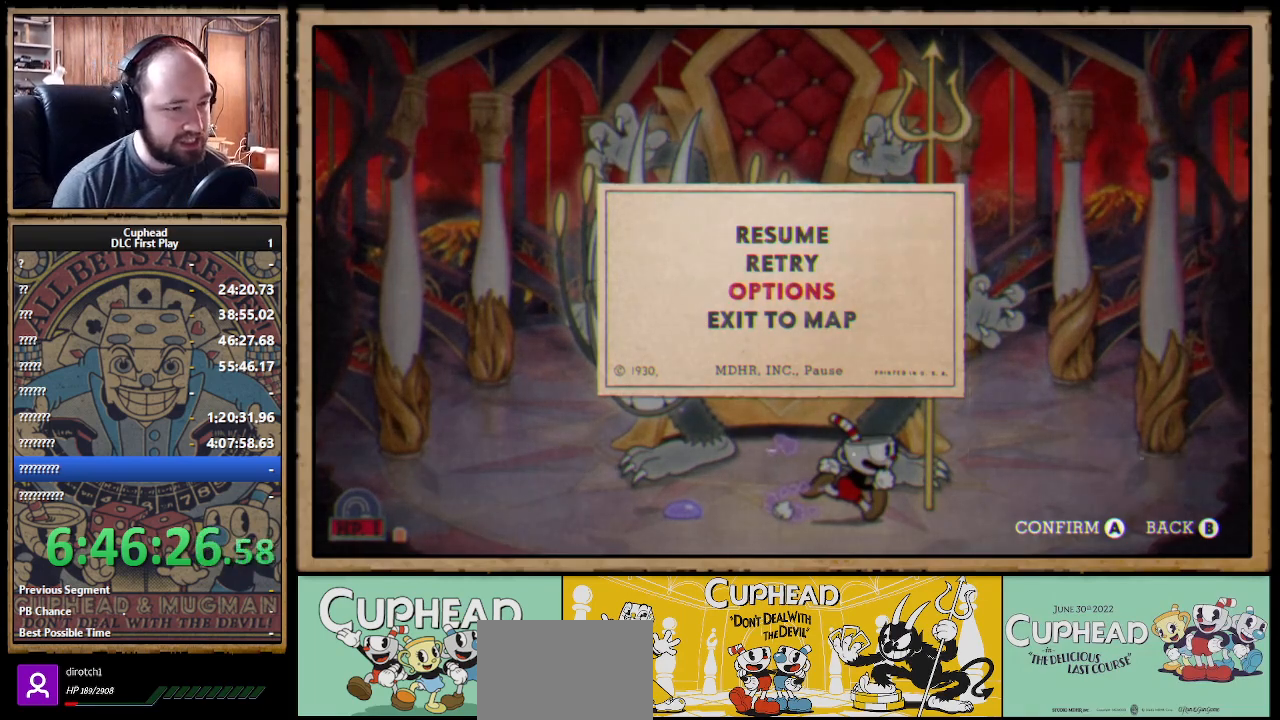
{"buttons": [], "left_stick": "center", "right_stick": "center", "events": [[400, "DPAD_UP", "down"], [483, "DPAD_UP", "up"]]}
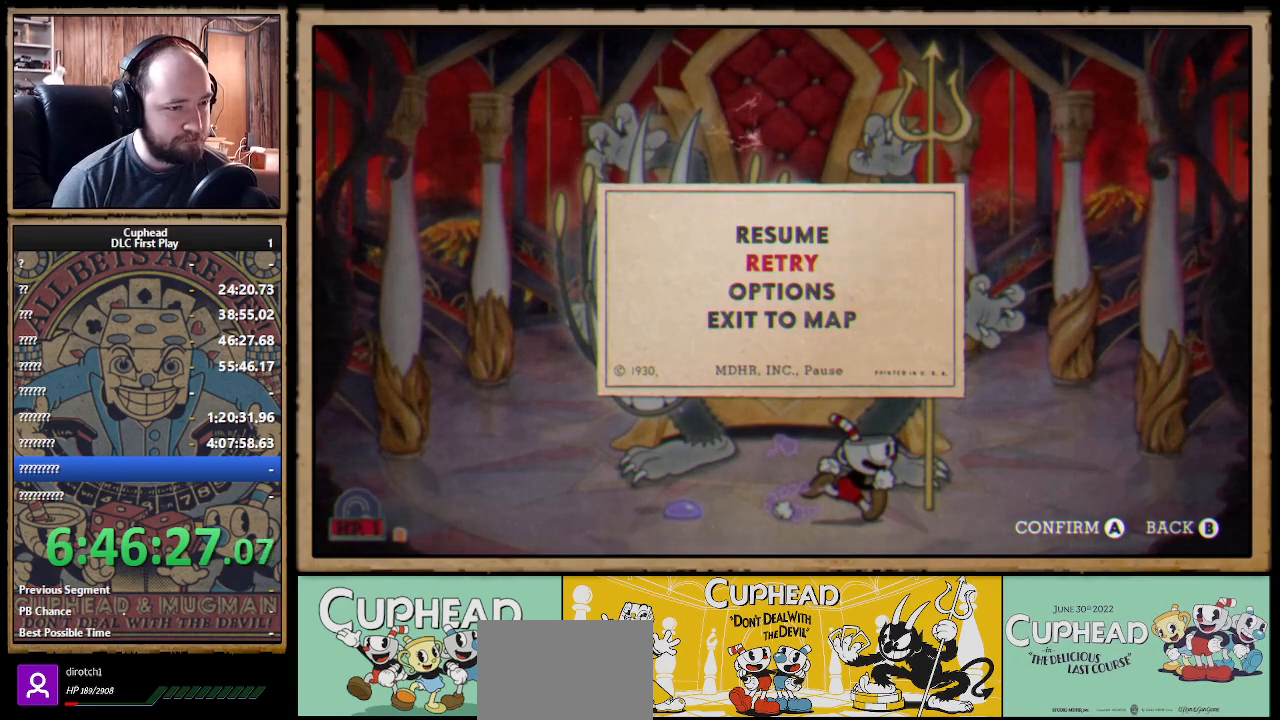
{"buttons": [], "left_stick": "center", "right_stick": "center", "events": [[100, "DPAD_UP", "down"], [150, "DPAD_UP", "up"]]}
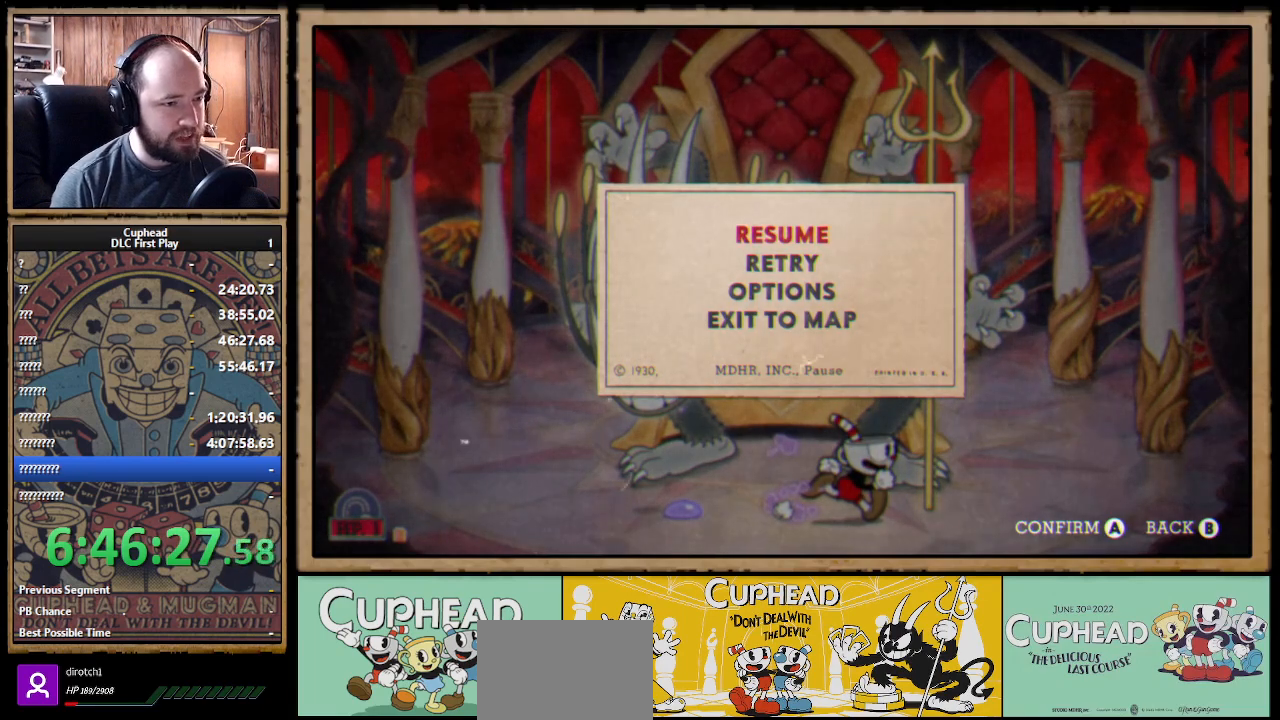
{"buttons": [], "left_stick": "center", "right_stick": "center", "events": [[50, "DPAD_DOWN", "down"], [133, "DPAD_DOWN", "up"]]}
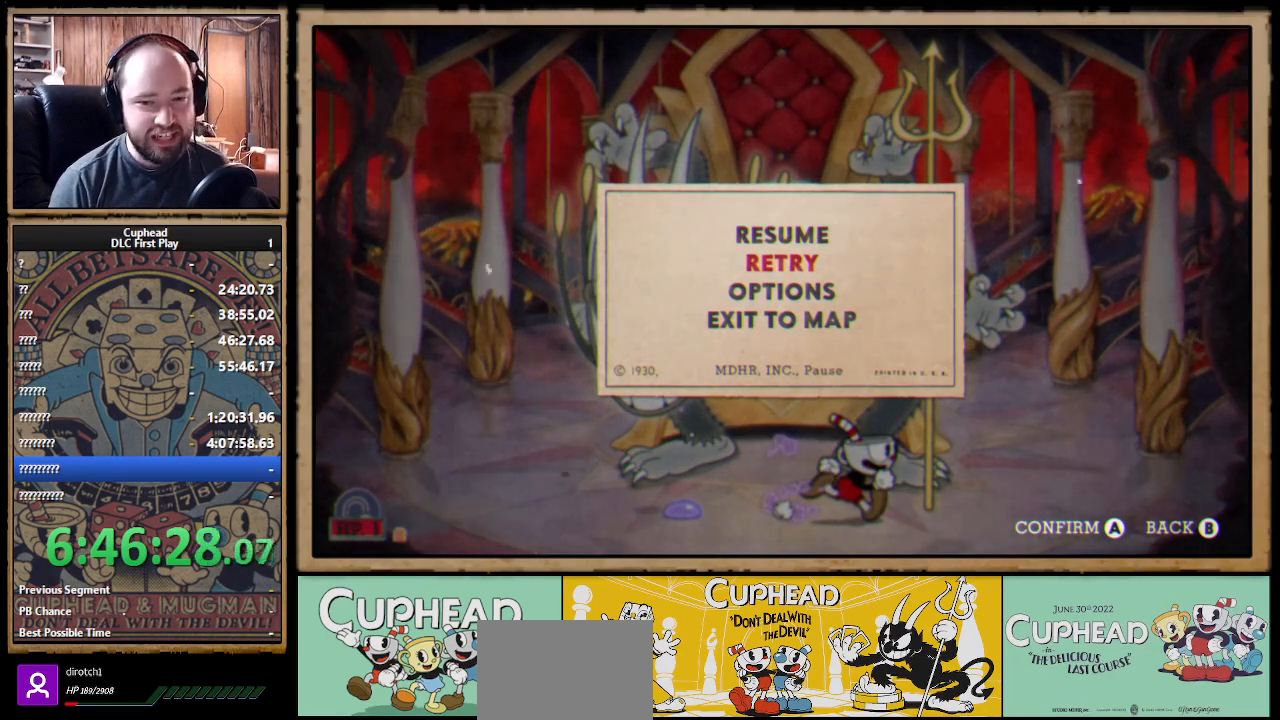
{"buttons": [], "left_stick": "center", "right_stick": "center", "events": []}
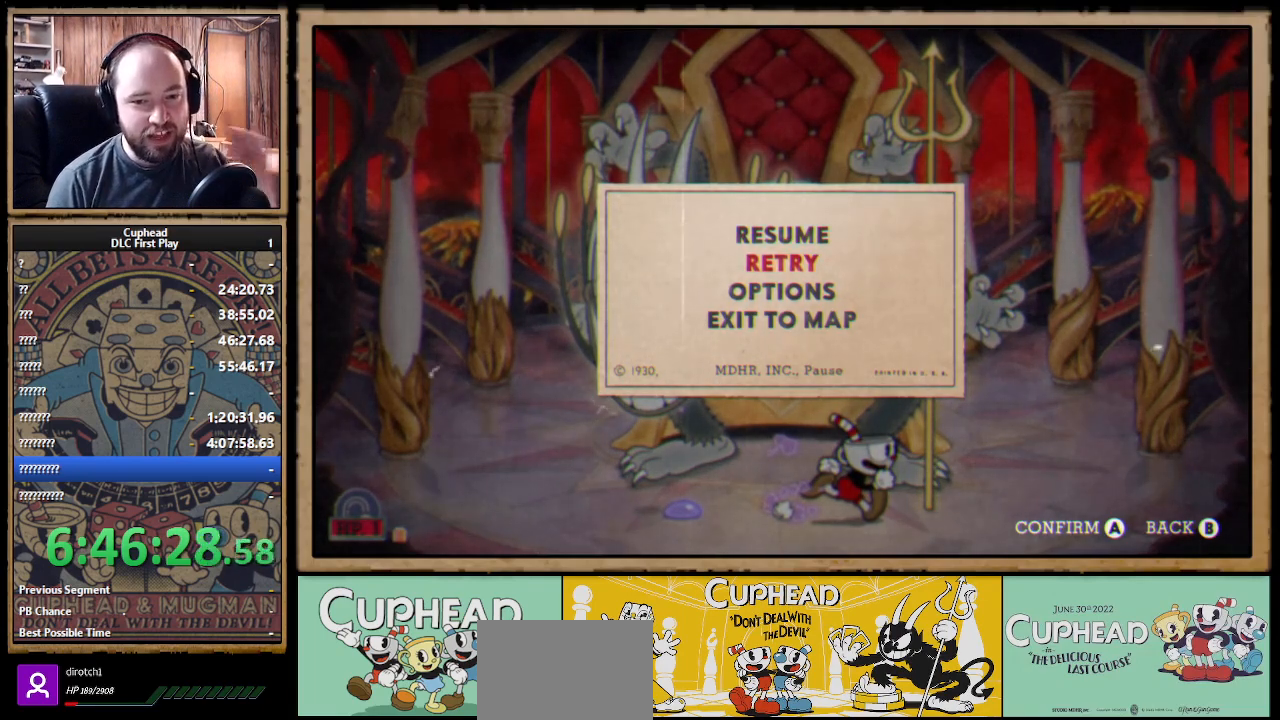
{"buttons": [], "left_stick": "center", "right_stick": "center", "events": [[417, "A", "down"], [500, "A", "up"]]}
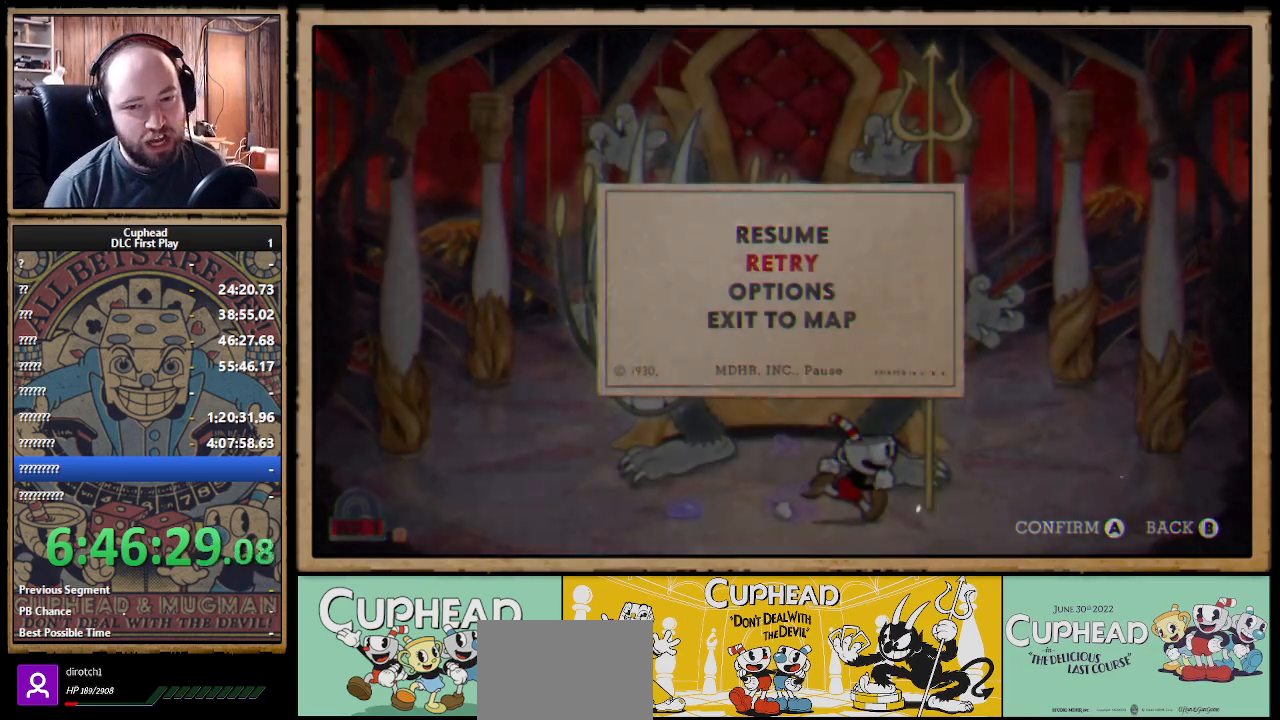
{"buttons": [], "left_stick": "center", "right_stick": "center", "events": []}
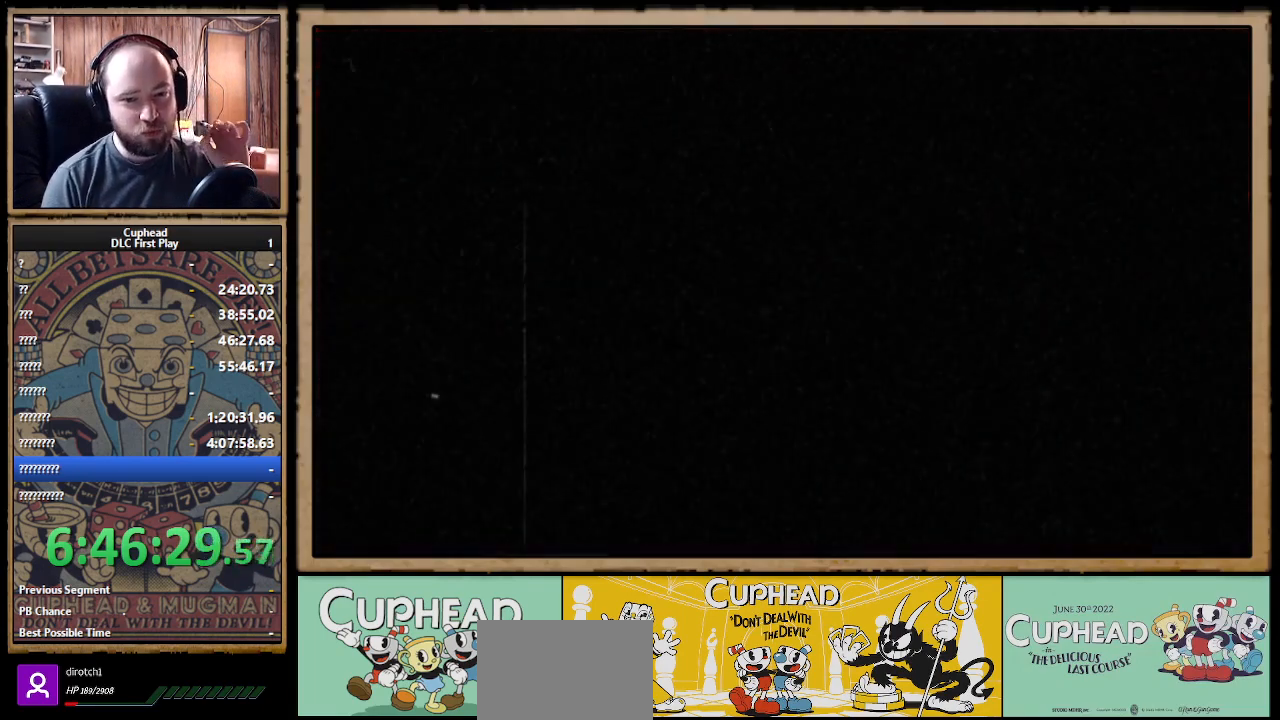
{"buttons": [], "left_stick": "center", "right_stick": "center", "events": []}
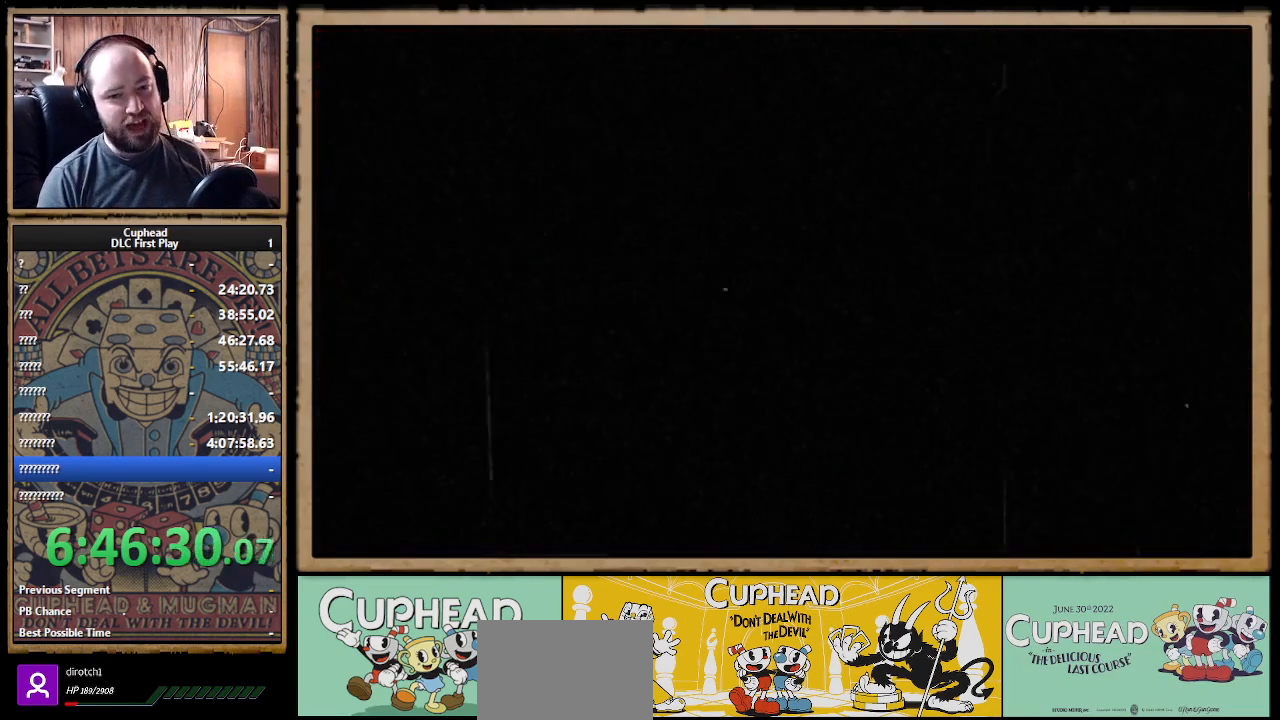
{"buttons": [], "left_stick": "center", "right_stick": "center", "events": []}
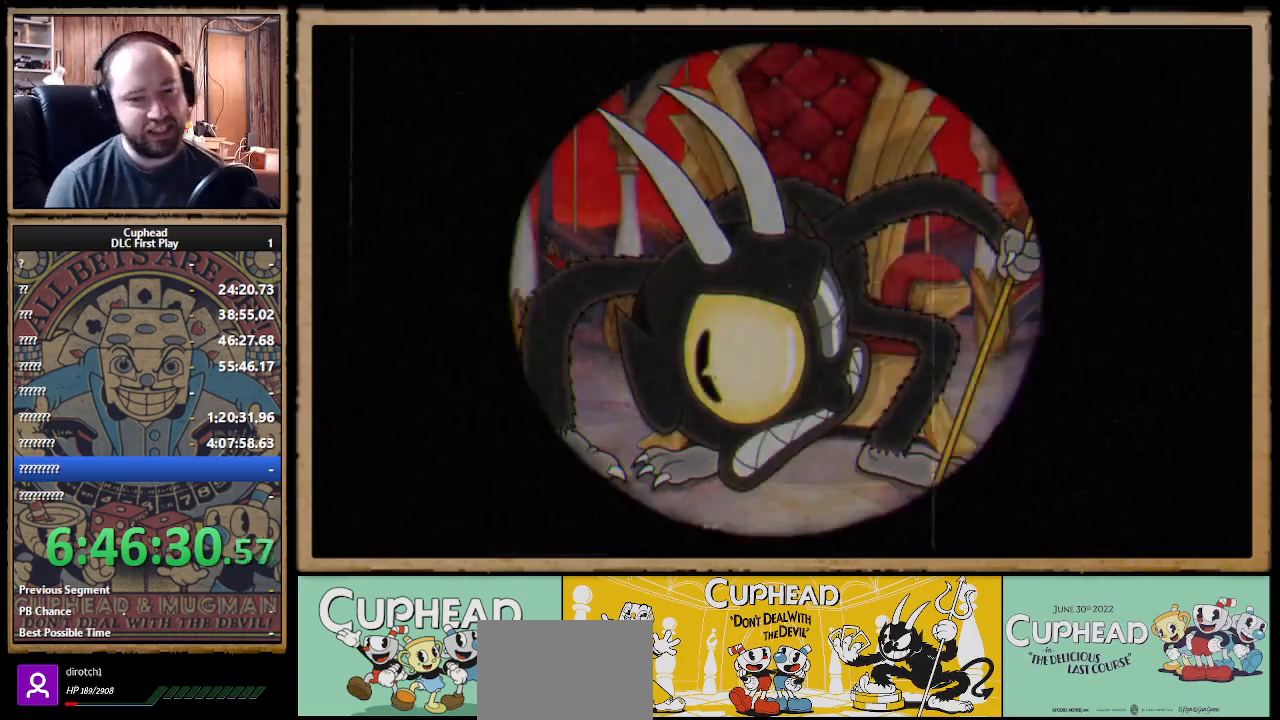
{"buttons": [], "left_stick": "center", "right_stick": "center", "events": []}
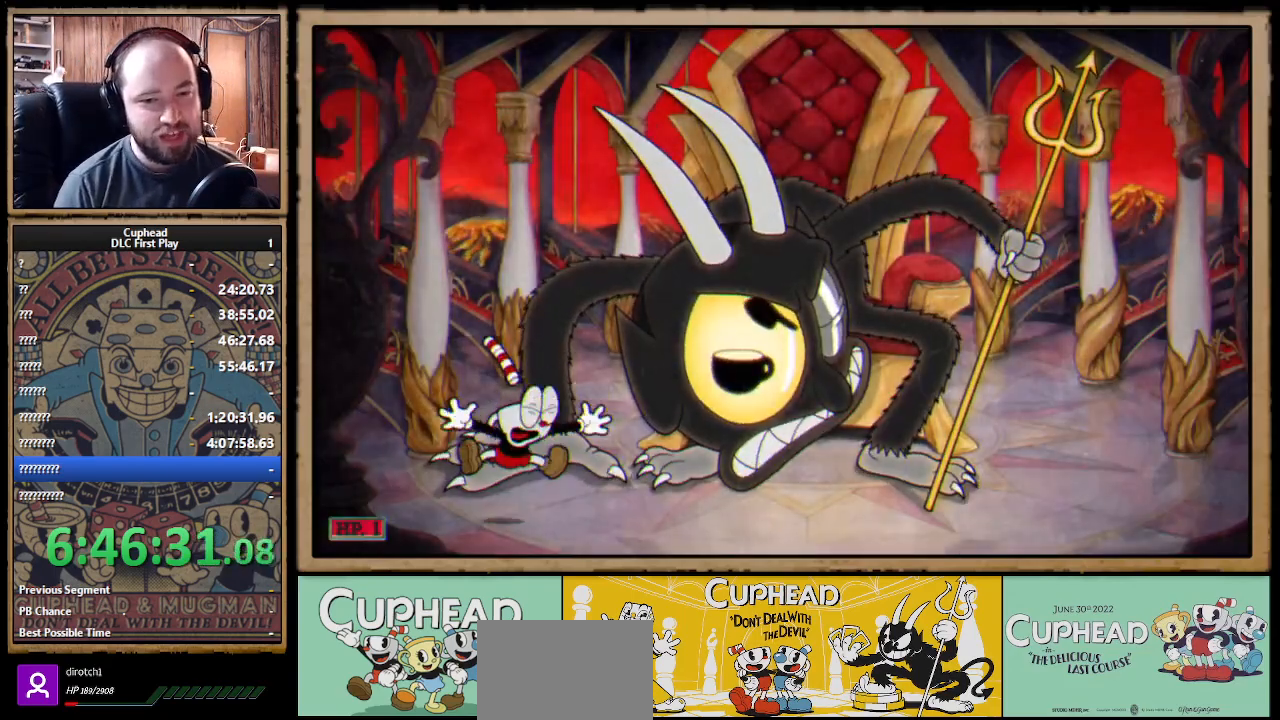
{"buttons": [], "left_stick": "center", "right_stick": "center", "events": []}
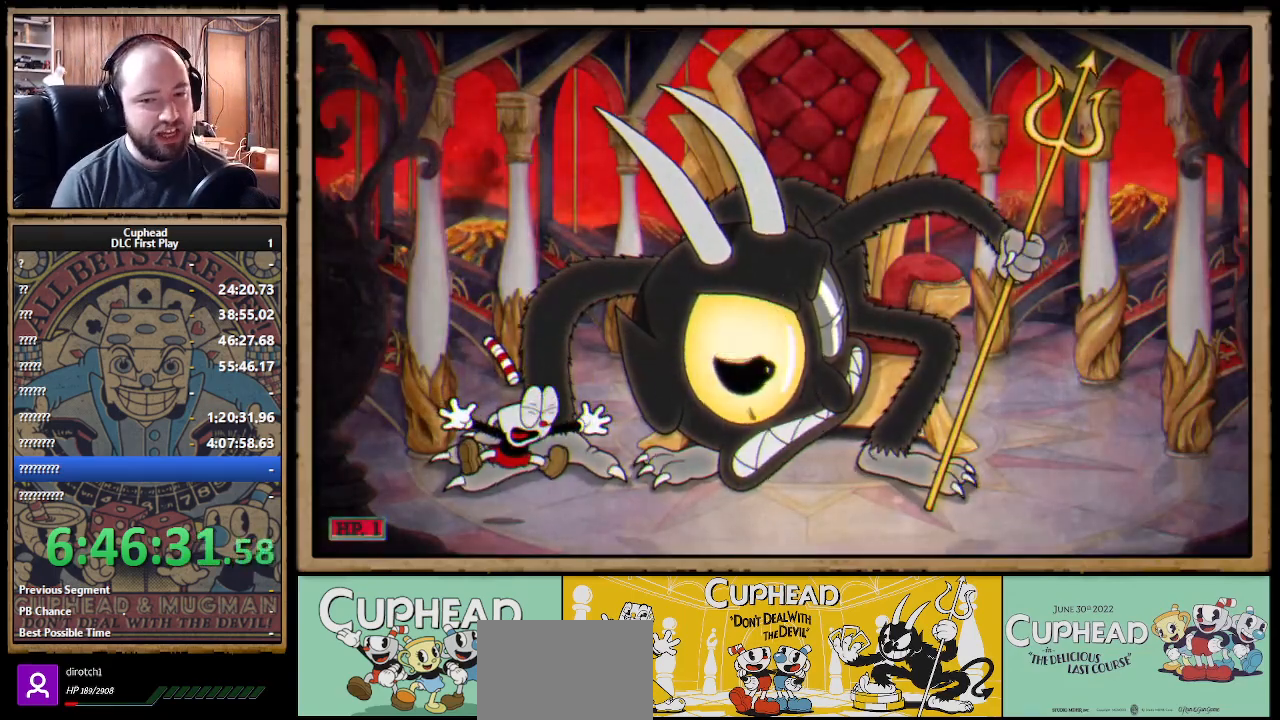
{"buttons": ["R1"], "left_stick": "up-right", "right_stick": "center", "events": [[433, "left_stick", "up-right"], [450, "R1", "down"]]}
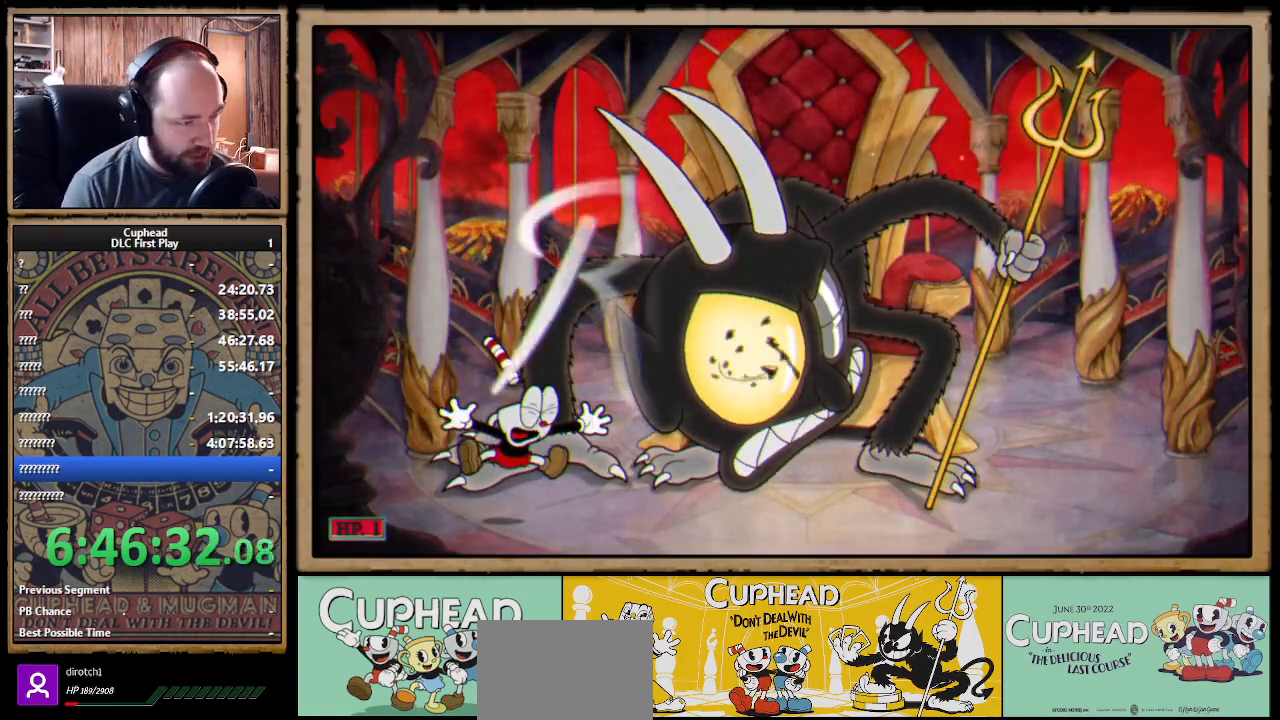
{"buttons": ["X", "R1"], "left_stick": "up-right", "right_stick": "center", "events": [[133, "X", "down"]]}
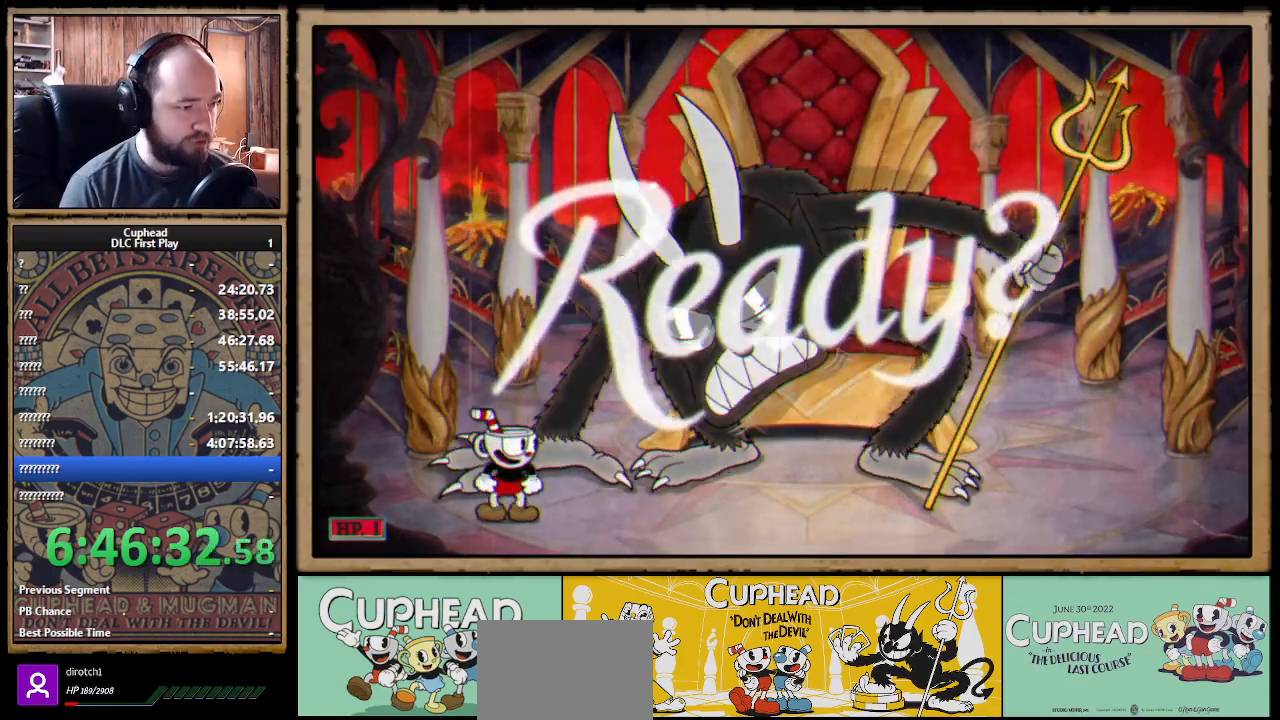
{"buttons": ["X", "R1"], "left_stick": "up-right", "right_stick": "center", "events": []}
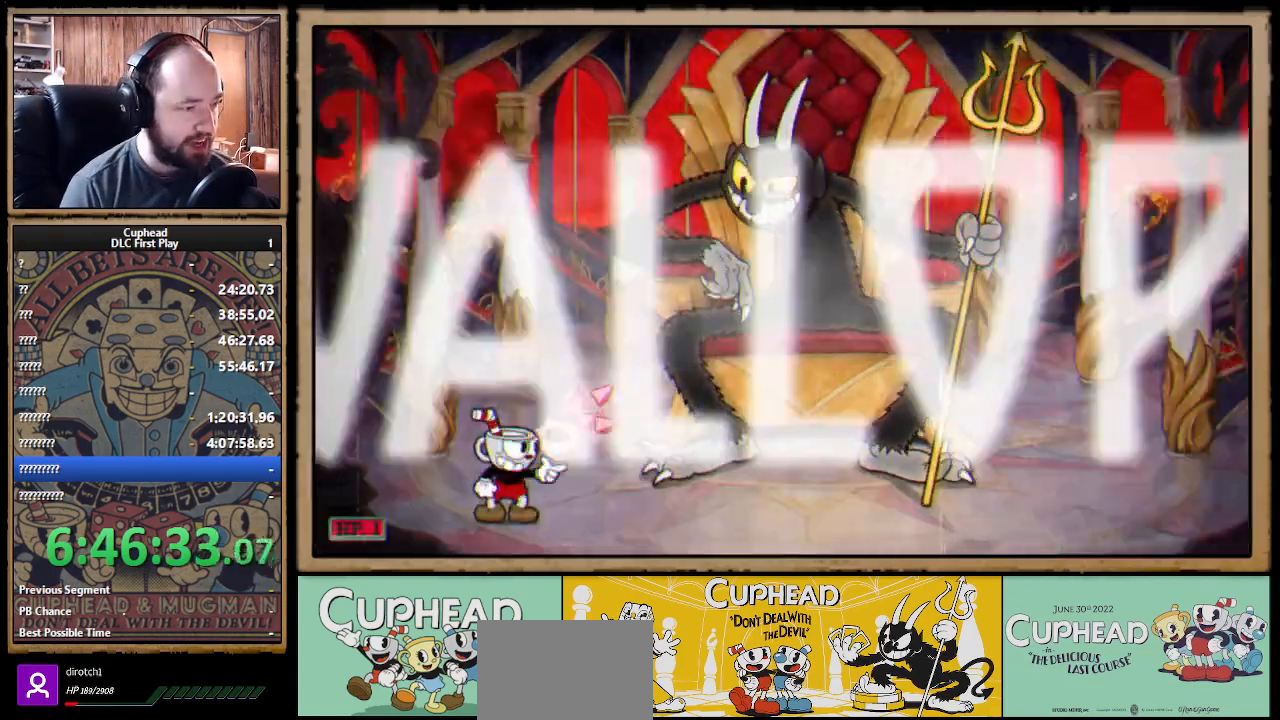
{"buttons": ["X", "R1"], "left_stick": "up-right", "right_stick": "center", "events": []}
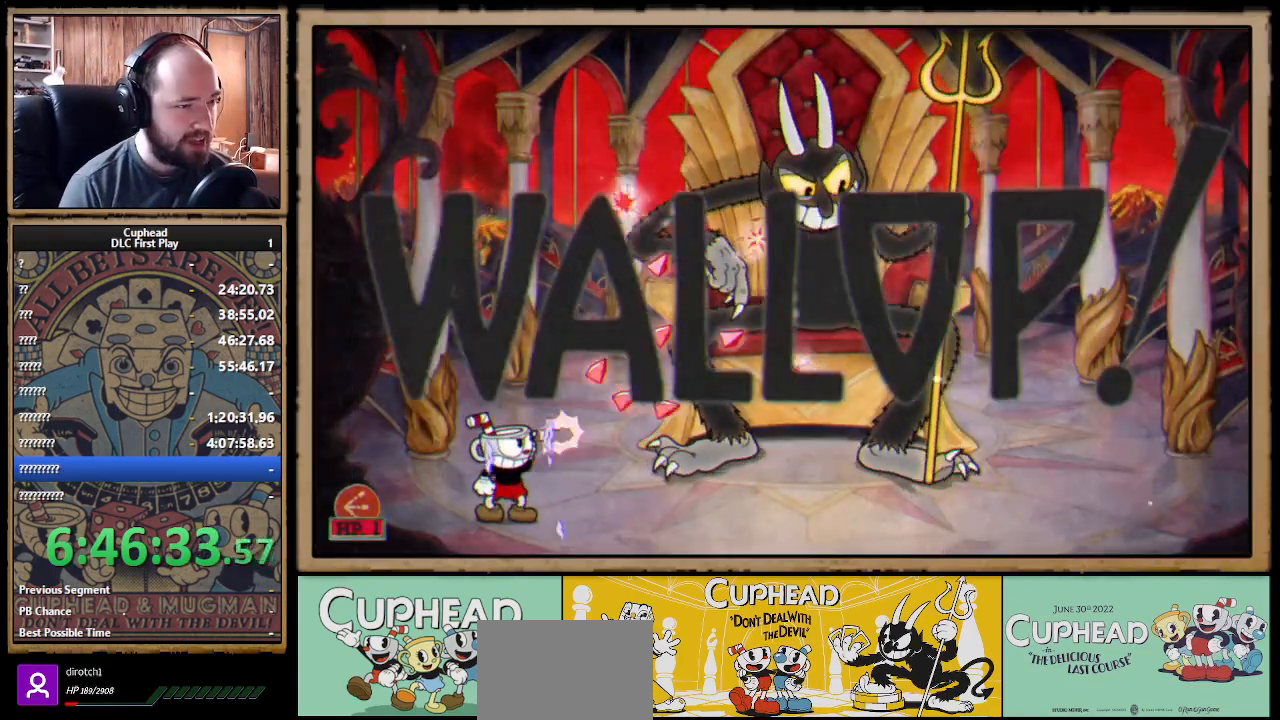
{"buttons": ["A", "X", "R1"], "left_stick": "up-right", "right_stick": "center", "events": [[183, "A", "down"]]}
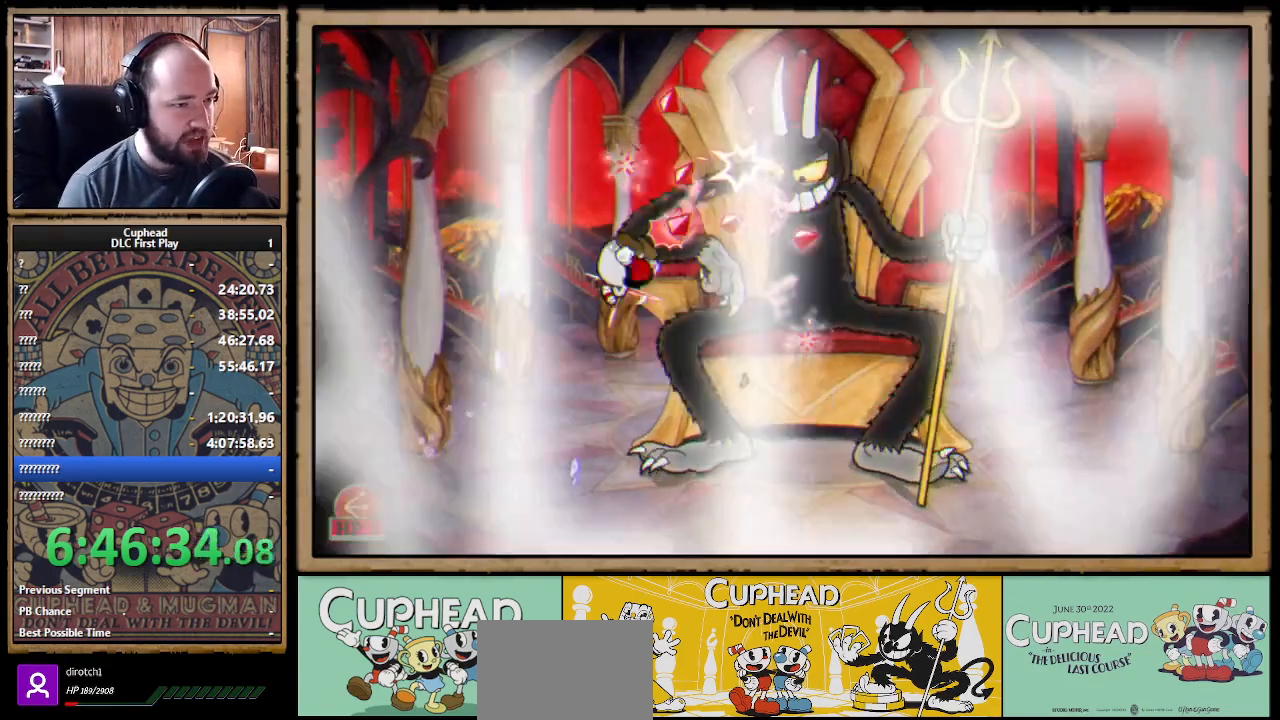
{"buttons": ["A", "X"], "left_stick": "up", "right_stick": "center", "events": [[100, "A", "up"], [150, "R1", "up"], [367, "A", "down"], [500, "left_stick", "up"]]}
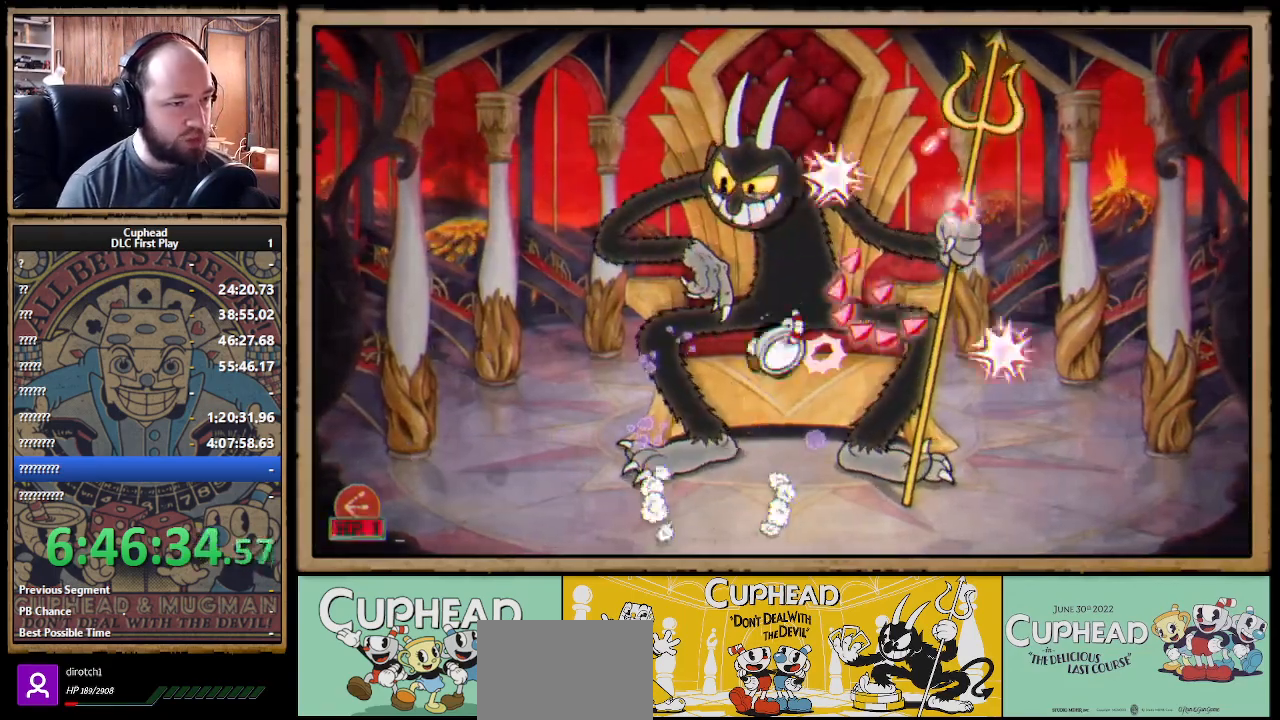
{"buttons": ["X"], "left_stick": "up", "right_stick": "center", "events": [[83, "A", "up"]]}
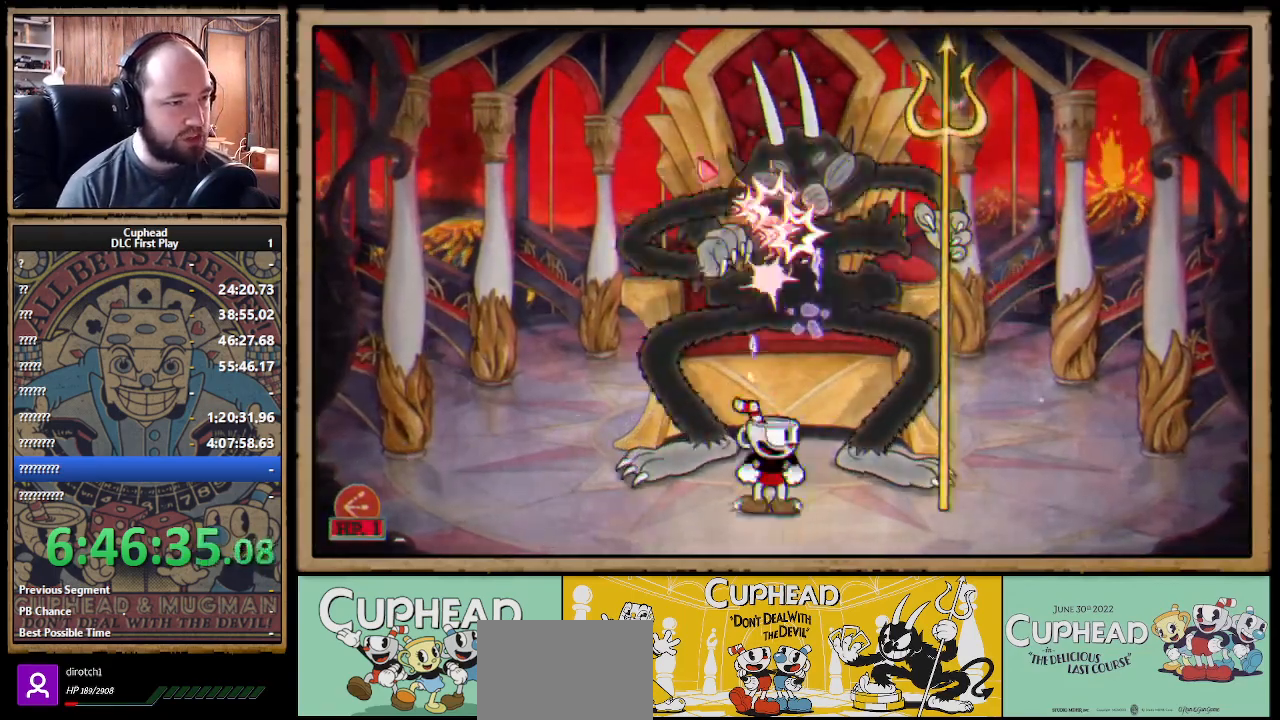
{"buttons": ["X"], "left_stick": "up", "right_stick": "center", "events": [[33, "A", "down"], [367, "A", "up"]]}
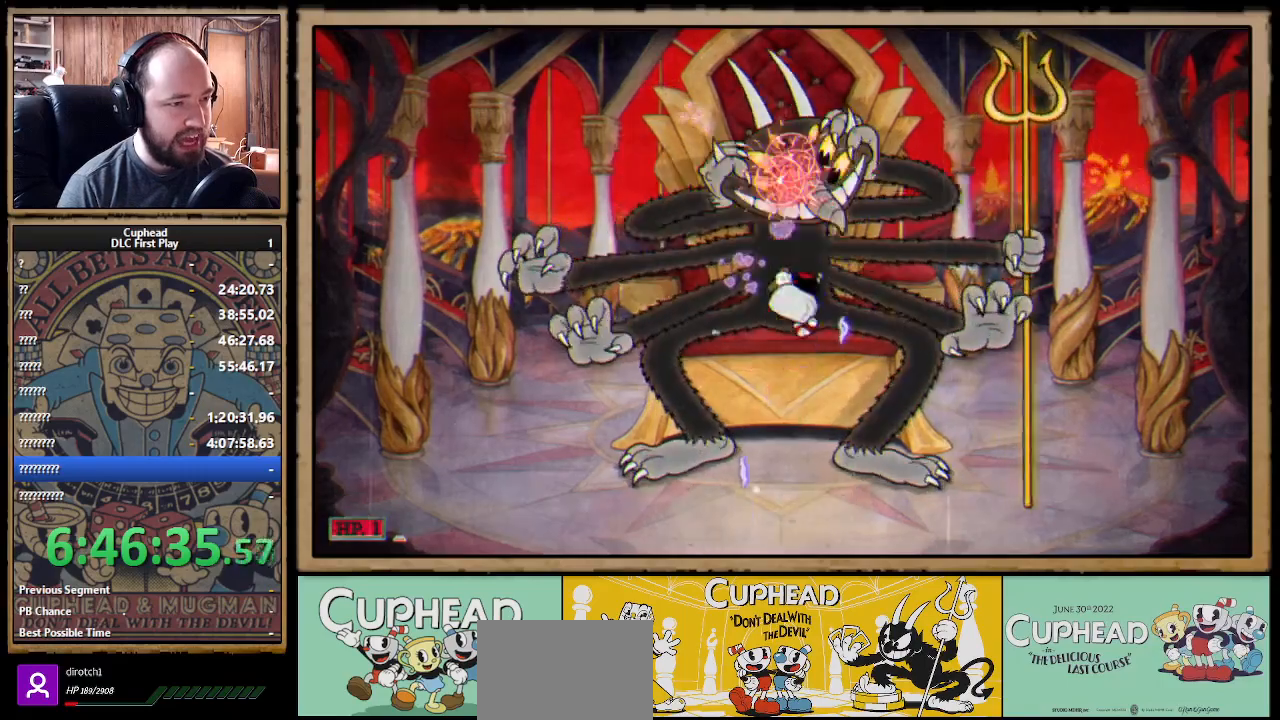
{"buttons": ["A", "X"], "left_stick": "up", "right_stick": "center", "events": [[217, "A", "down"]]}
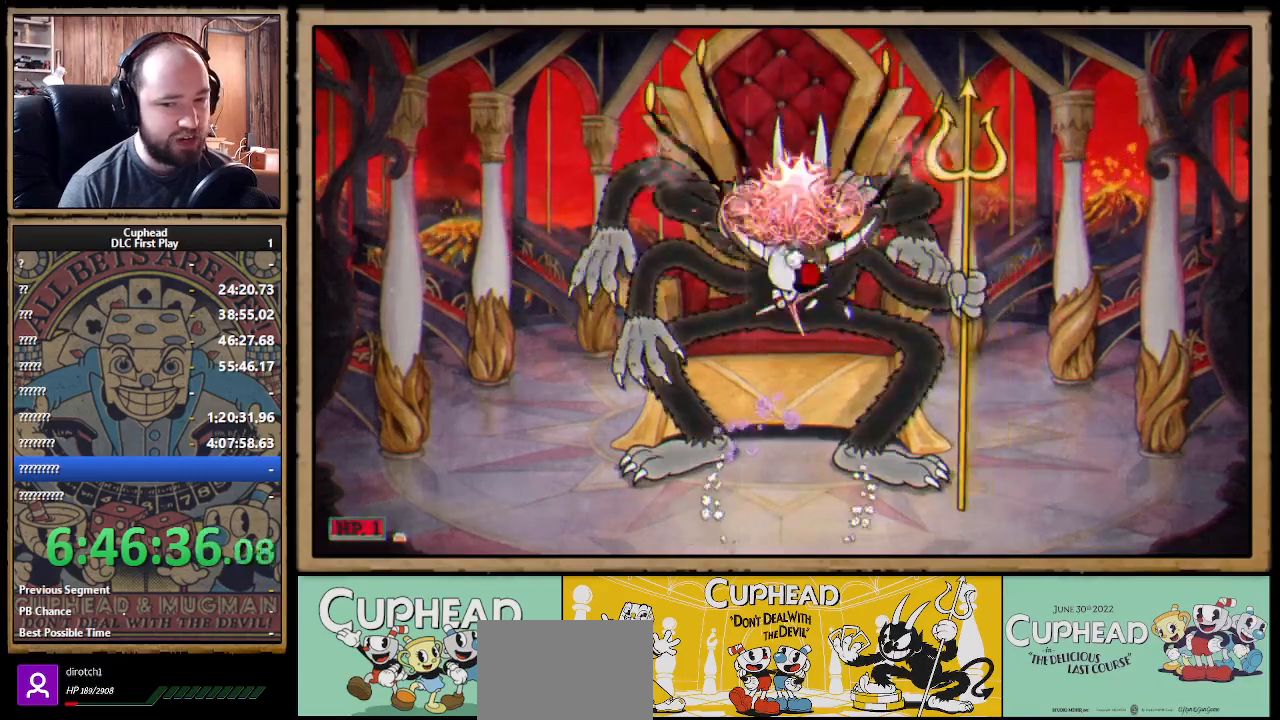
{"buttons": ["A", "X"], "left_stick": "up", "right_stick": "center", "events": [[17, "A", "up"], [400, "A", "down"]]}
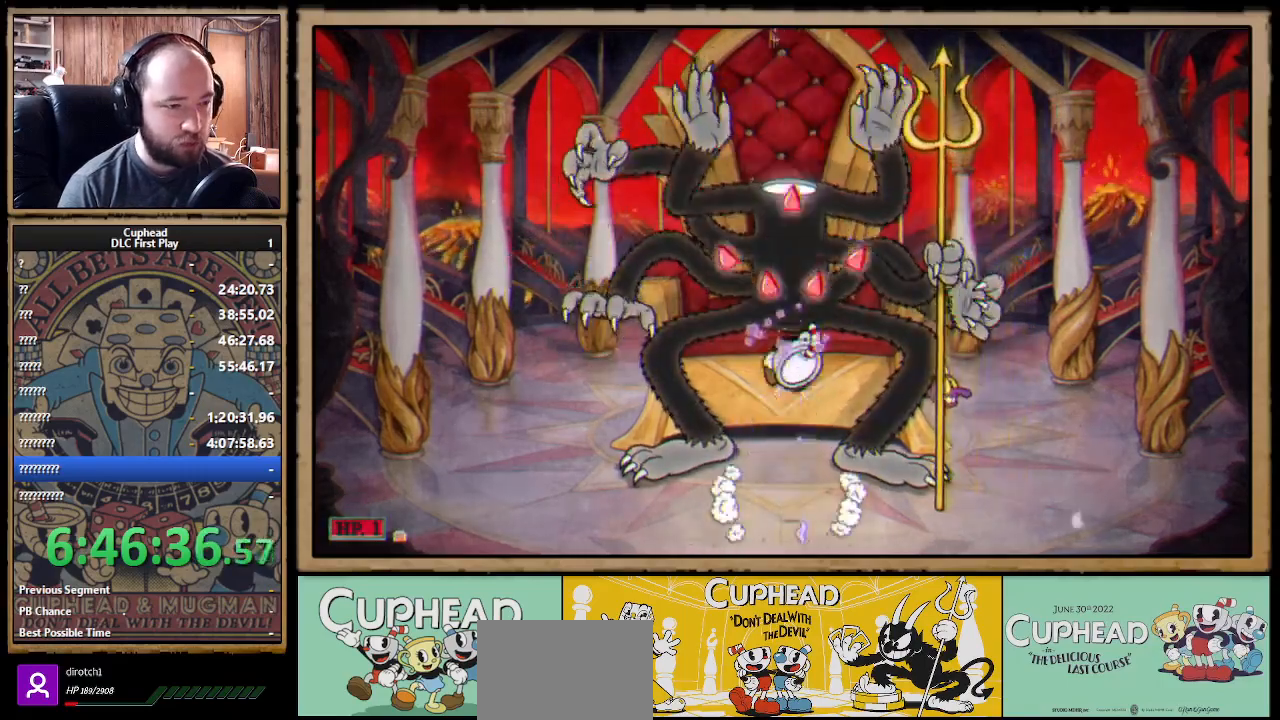
{"buttons": ["X"], "left_stick": "up", "right_stick": "center", "events": [[250, "A", "up"]]}
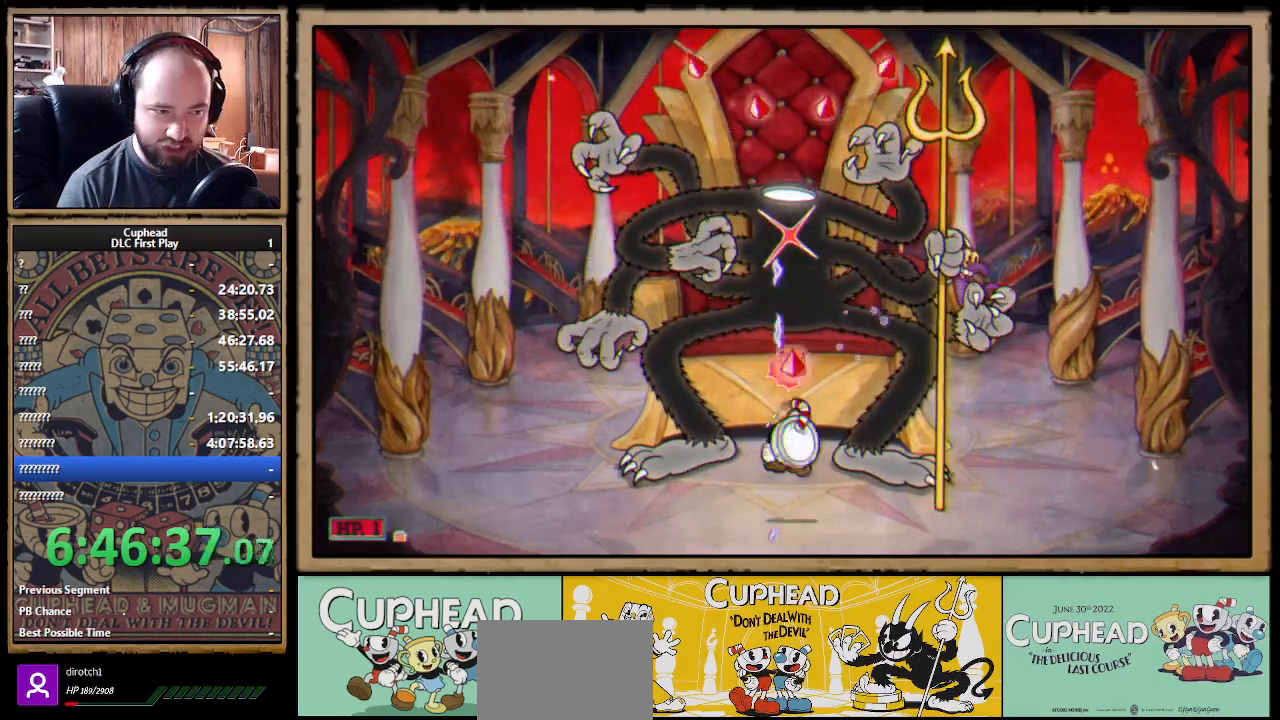
{"buttons": ["X"], "left_stick": "center", "right_stick": "center", "events": [[133, "left_stick", "center"]]}
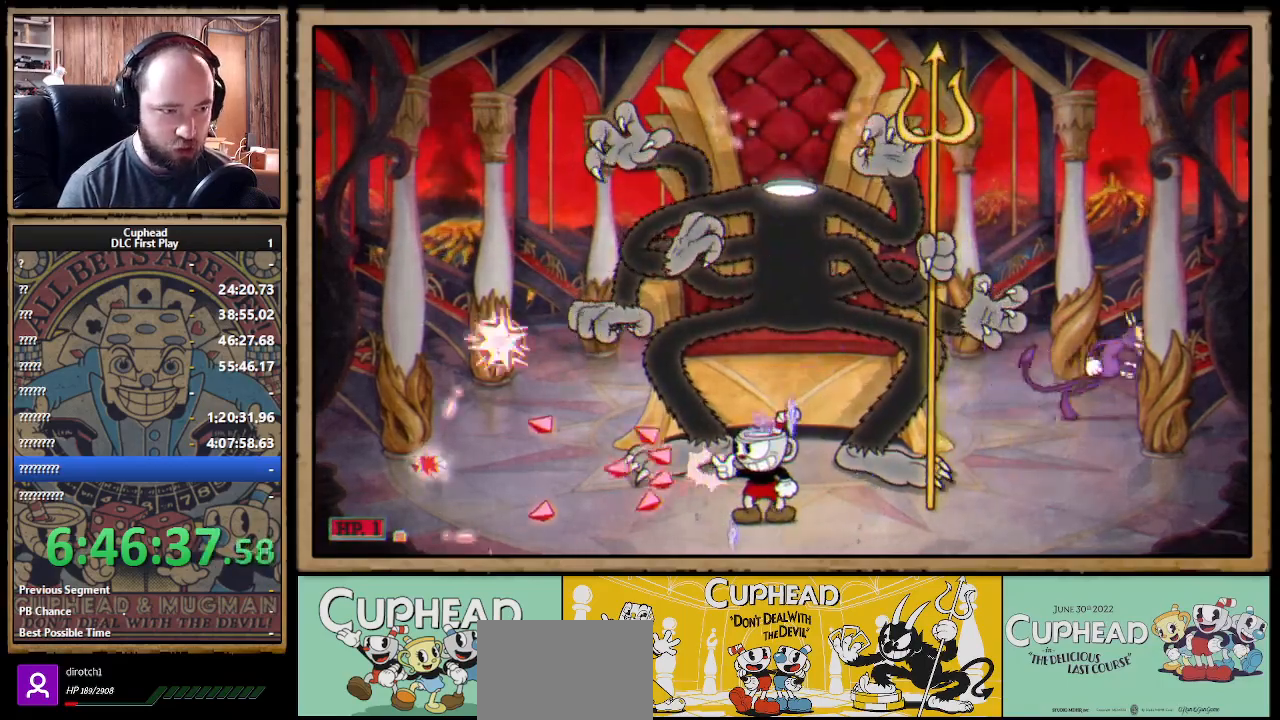
{"buttons": ["B", "X"], "left_stick": "right", "right_stick": "center", "events": [[33, "left_stick", "left"], [333, "left_stick", "right"], [467, "B", "down"]]}
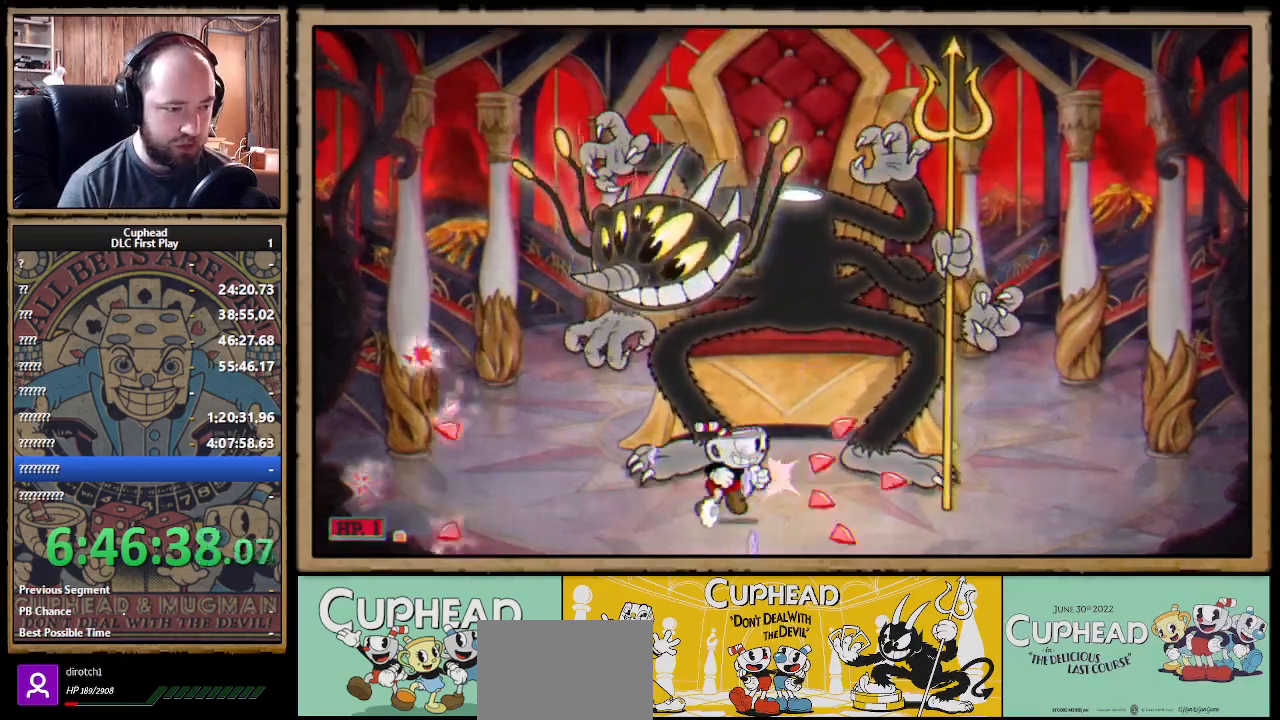
{"buttons": ["A", "X"], "left_stick": "up-left", "right_stick": "center"}
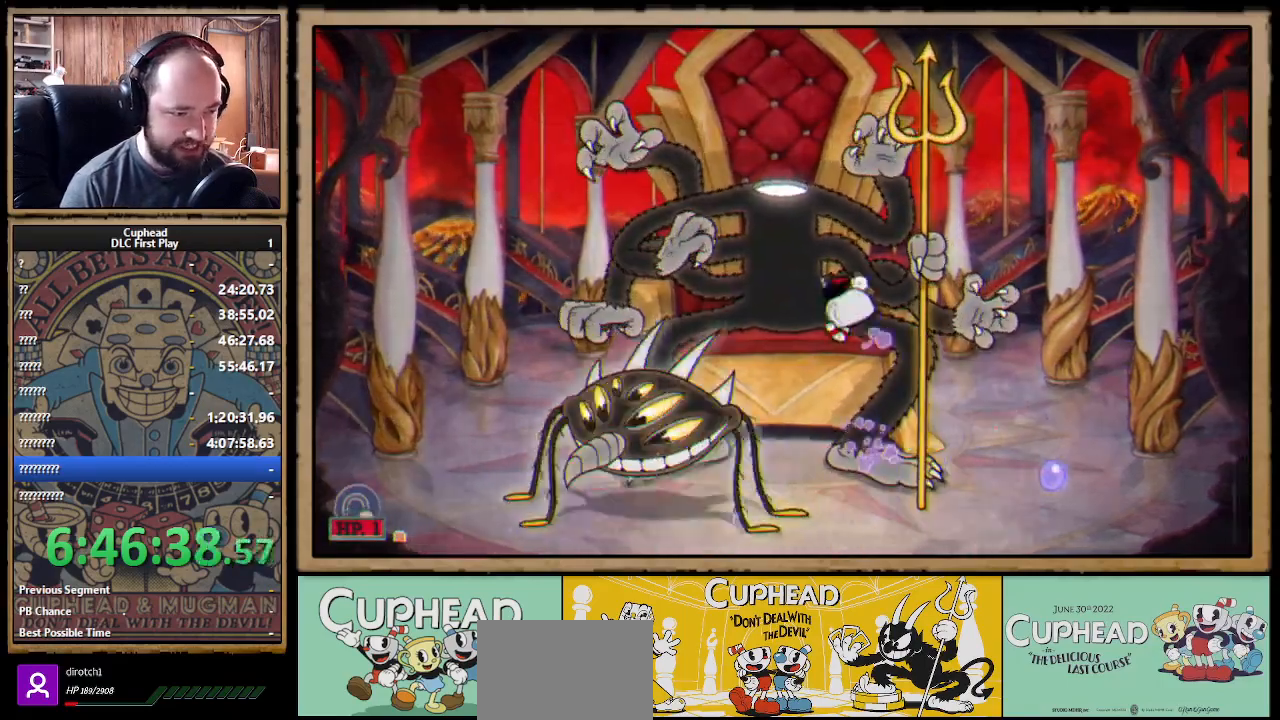
{"buttons": ["X", "R1"], "left_stick": "right", "right_stick": "center", "events": [[33, "A", "up"], [83, "left_stick", "center"], [233, "left_stick", "left"], [400, "left_stick", "right"], [450, "R1", "down"]]}
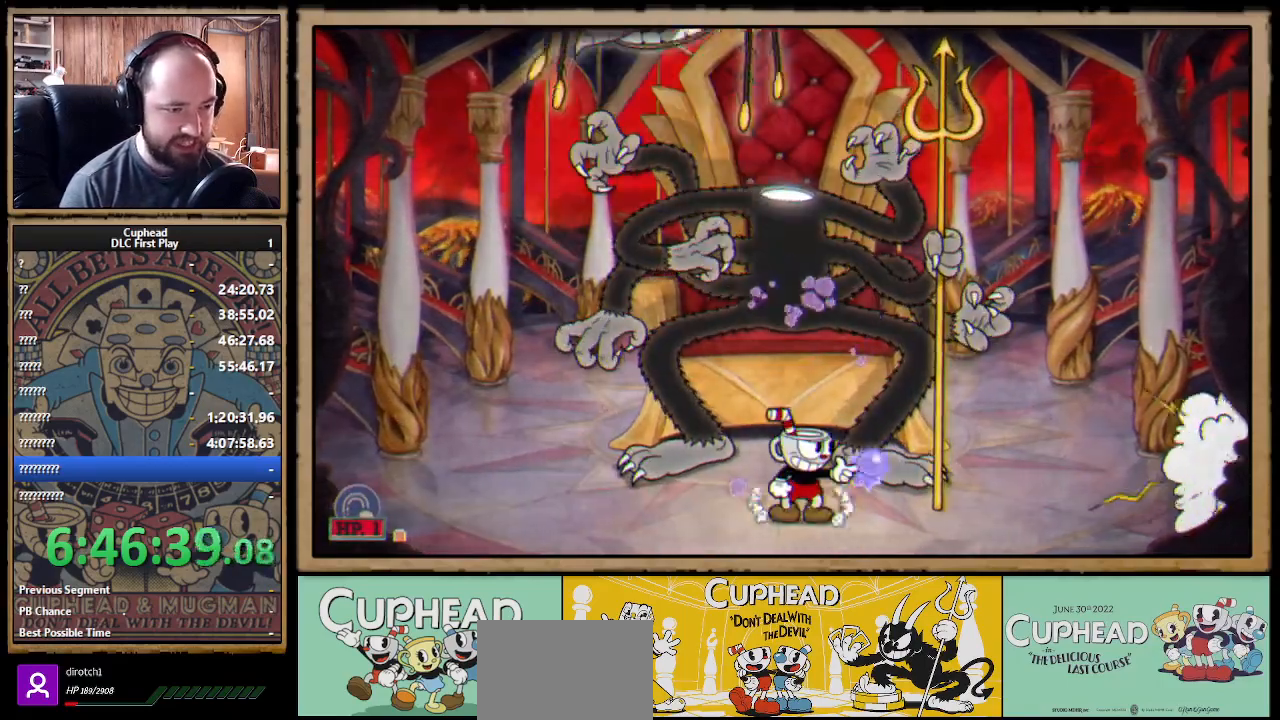
{"buttons": ["X"], "left_stick": "up", "right_stick": "center", "events": [[50, "left_stick", "center"], [183, "R1", "up"], [233, "A", "down"], [250, "X", "up"], [250, "left_stick", "up-left"], [333, "left_stick", "up"], [383, "X", "down"], [450, "A", "up"]]}
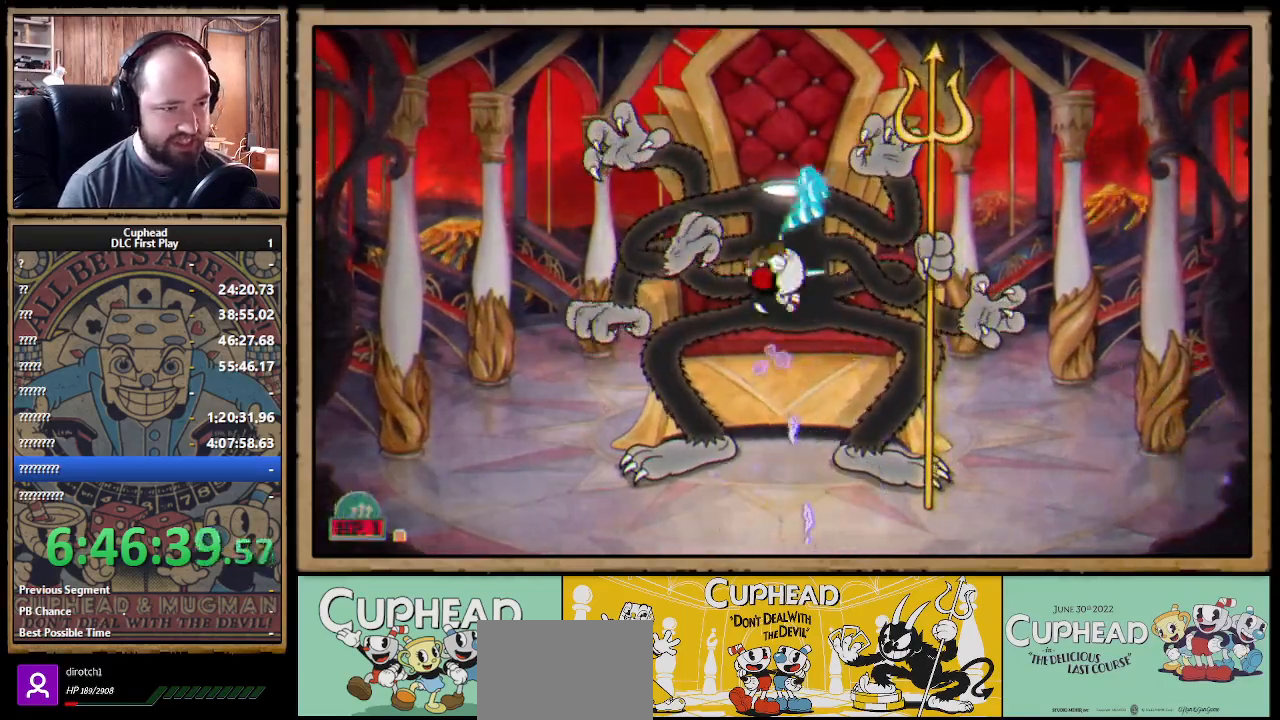
{"buttons": ["X"], "left_stick": "up-left", "right_stick": "center", "events": [[483, "left_stick", "up-left"]]}